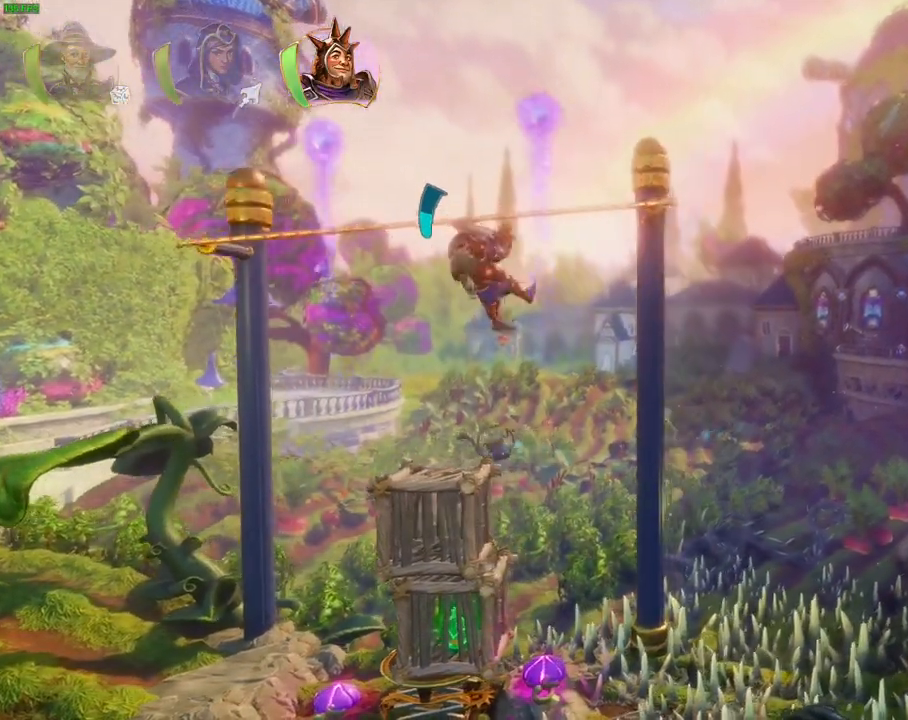
Gameplay with a controller (PlayStation layout); each line is a JSON object with the inputs held at the frame after it. "events" lists button and stick changes between this image and that frame as [ms after this image, input, new state], when the widget could be followed in between. Not read: HOME TOUCHPAD.
{"buttons": [], "left_stick": "right", "right_stick": "center", "events": [[117, "CROSS", "down"], [317, "CROSS", "up"]]}
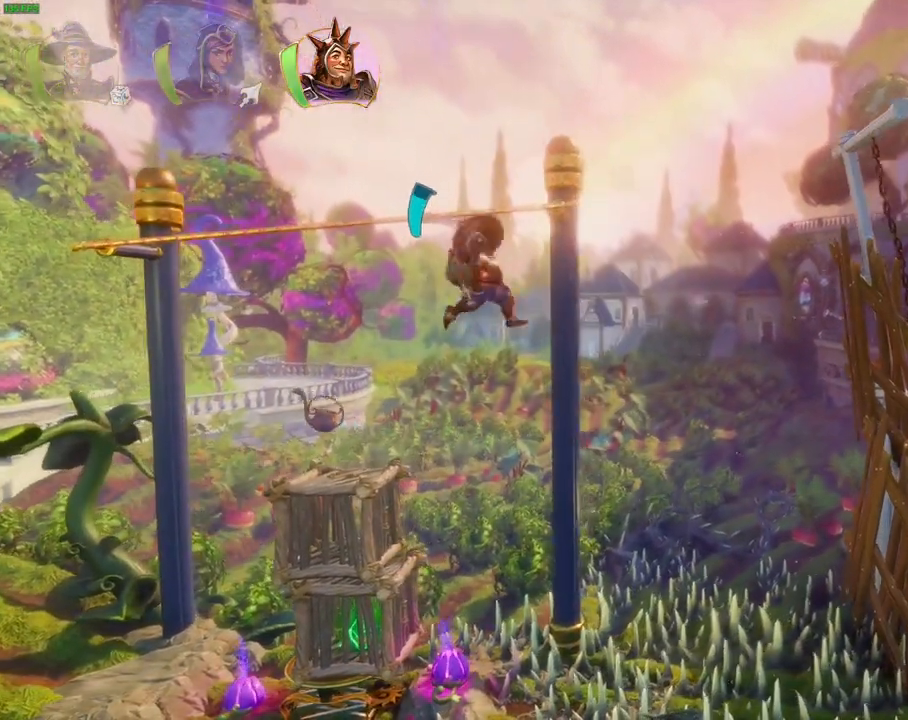
{"buttons": [], "left_stick": "right", "right_stick": "center", "events": [[50, "CROSS", "down"], [200, "CROSS", "up"]]}
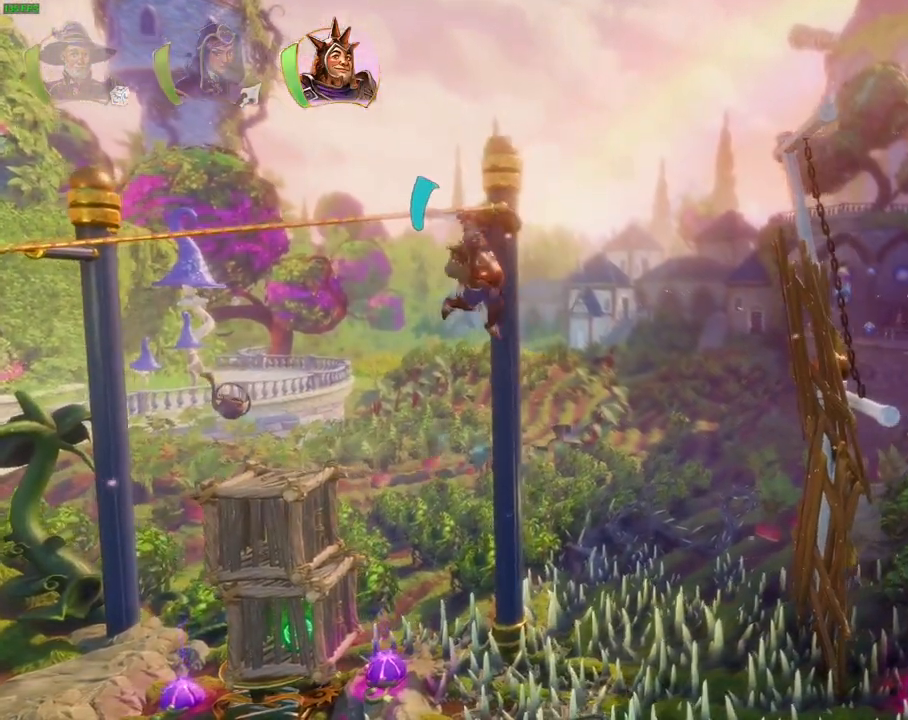
{"buttons": ["TRIANGLE"], "left_stick": "right", "right_stick": "center", "events": [[100, "CROSS", "down"], [333, "R1", "down"], [350, "CROSS", "up"], [433, "R1", "up"], [500, "TRIANGLE", "down"]]}
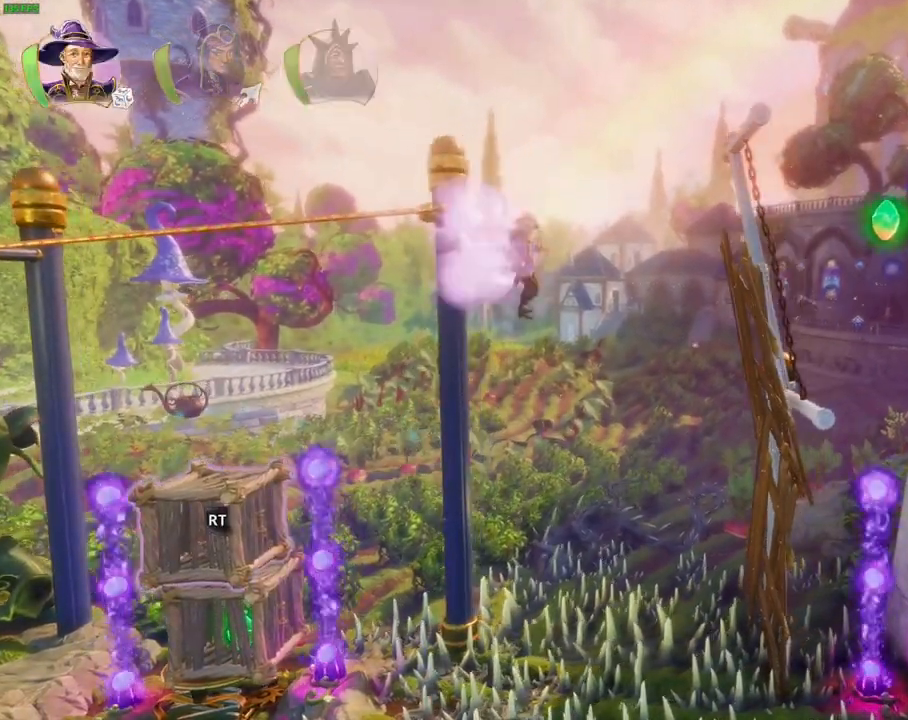
{"buttons": ["CROSS"], "left_stick": "right", "right_stick": "center", "events": [[83, "TRIANGLE", "up"], [150, "CROSS", "down"], [267, "CROSS", "up"], [317, "CROSS", "down"], [400, "CROSS", "up"], [450, "CROSS", "down"]]}
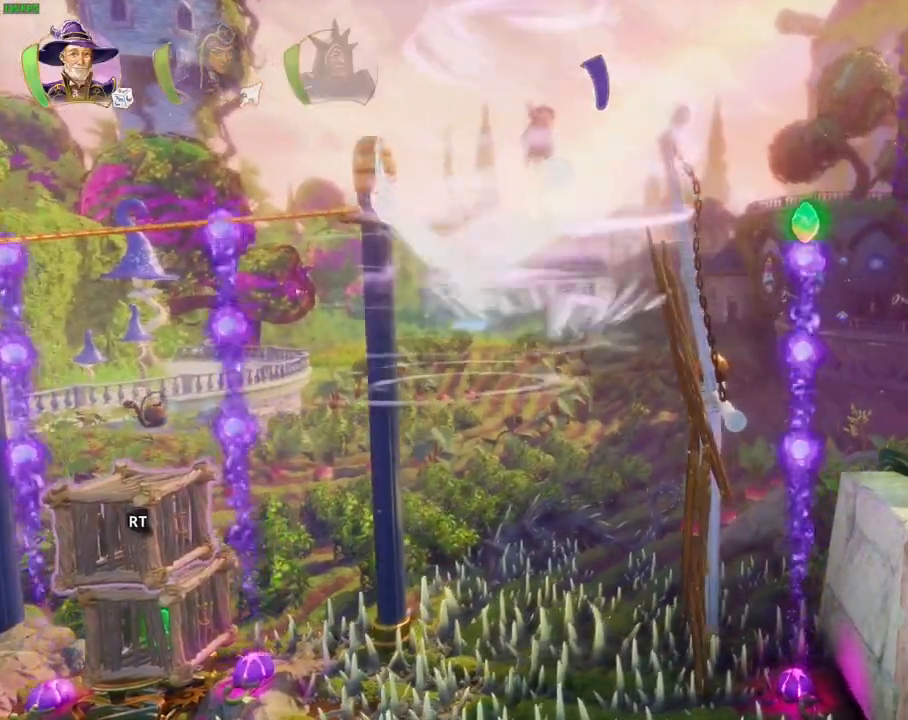
{"buttons": ["CROSS"], "left_stick": "right", "right_stick": "center", "events": [[67, "CROSS", "up"], [100, "CROSS", "down"], [200, "CROSS", "up"], [233, "CROSS", "down"]]}
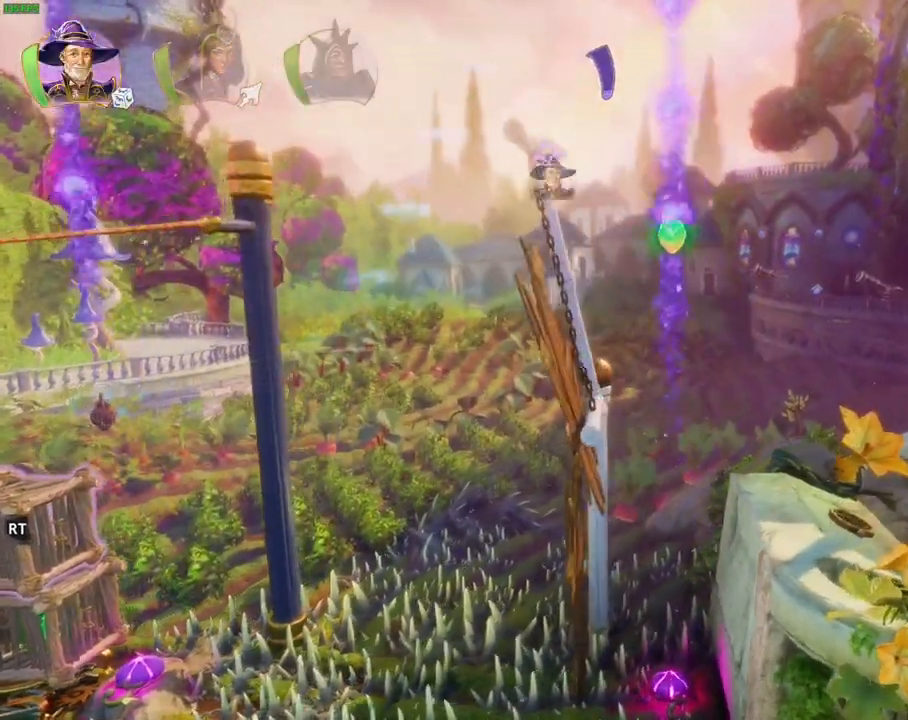
{"buttons": [], "left_stick": "right", "right_stick": "center", "events": [[67, "CROSS", "up"], [67, "R1", "down"], [133, "R1", "up"], [217, "R1", "down"], [300, "R1", "up"], [383, "TRIANGLE", "down"], [483, "TRIANGLE", "up"]]}
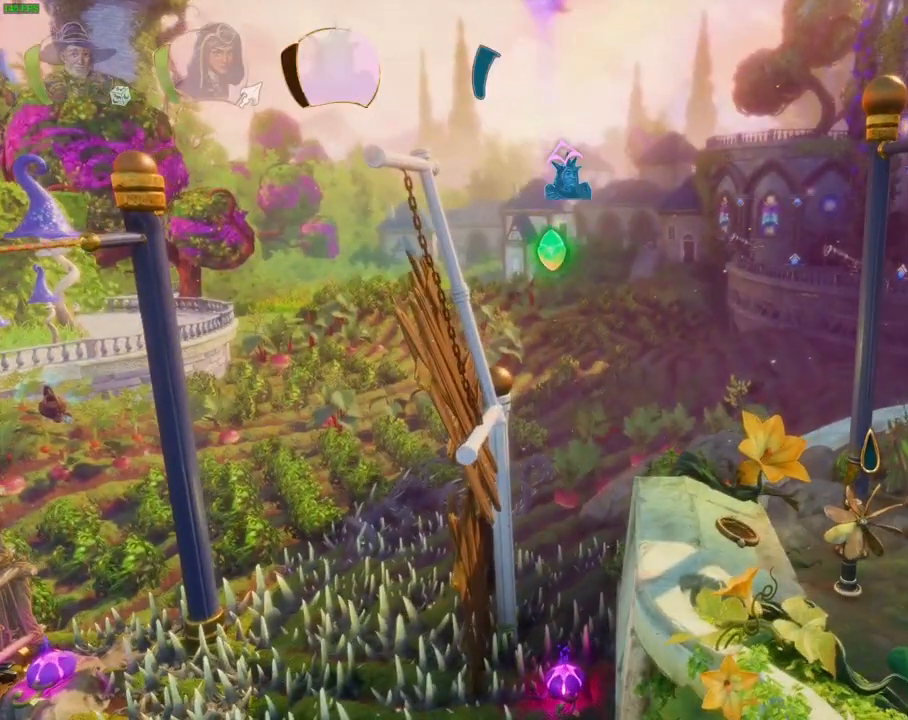
{"buttons": ["R1"], "left_stick": "right", "right_stick": "center", "events": [[467, "R1", "down"]]}
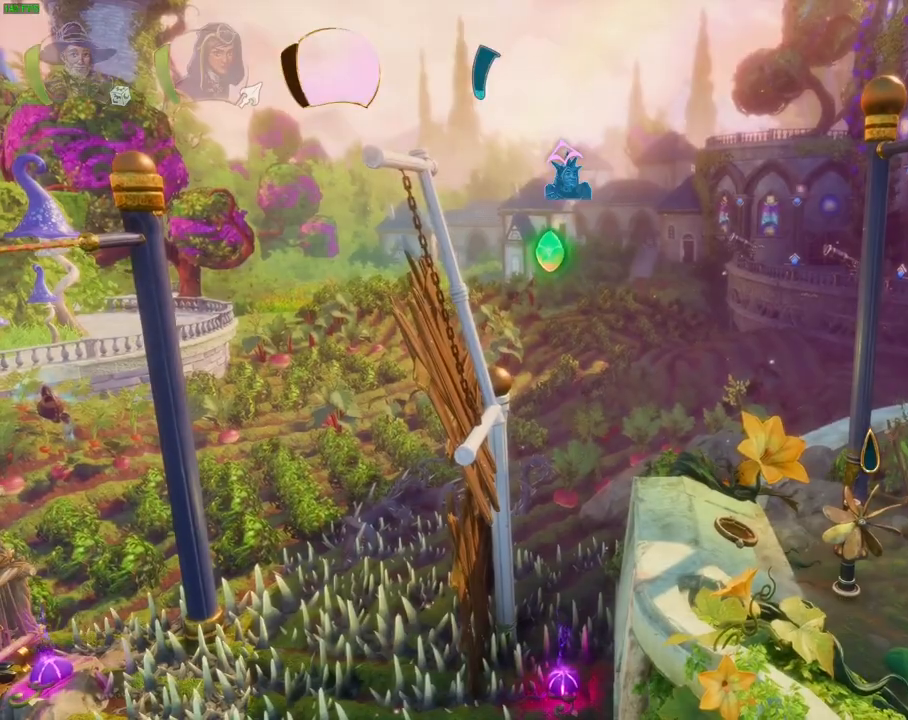
{"buttons": ["CROSS"], "left_stick": "right", "right_stick": "center", "events": [[50, "R1", "up"], [450, "CROSS", "down"]]}
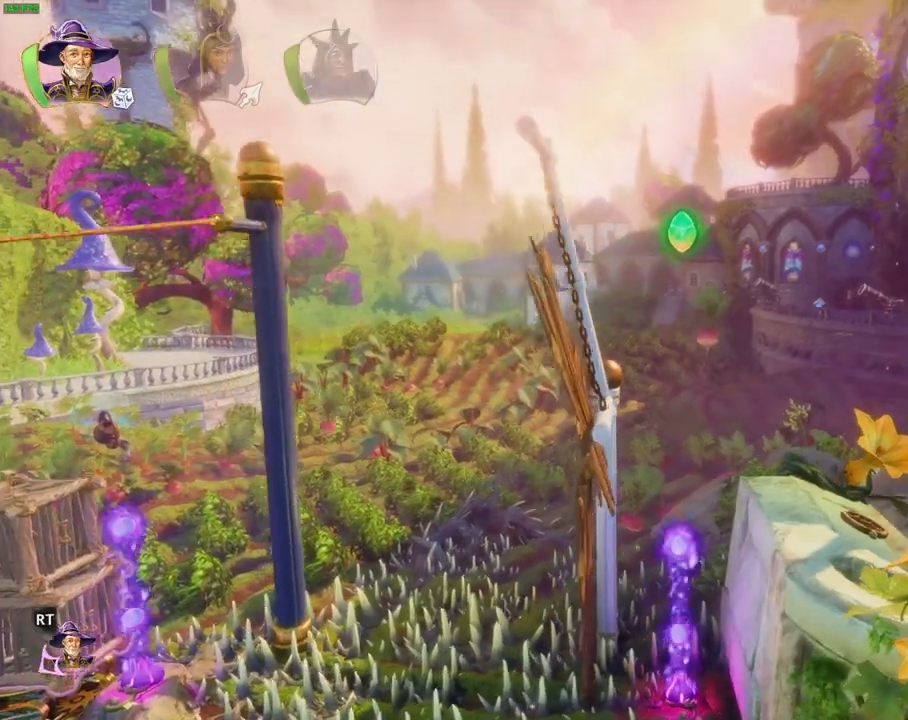
{"buttons": [], "left_stick": "right", "right_stick": "center", "events": [[83, "R1", "down"], [217, "R1", "up"], [250, "CROSS", "up"]]}
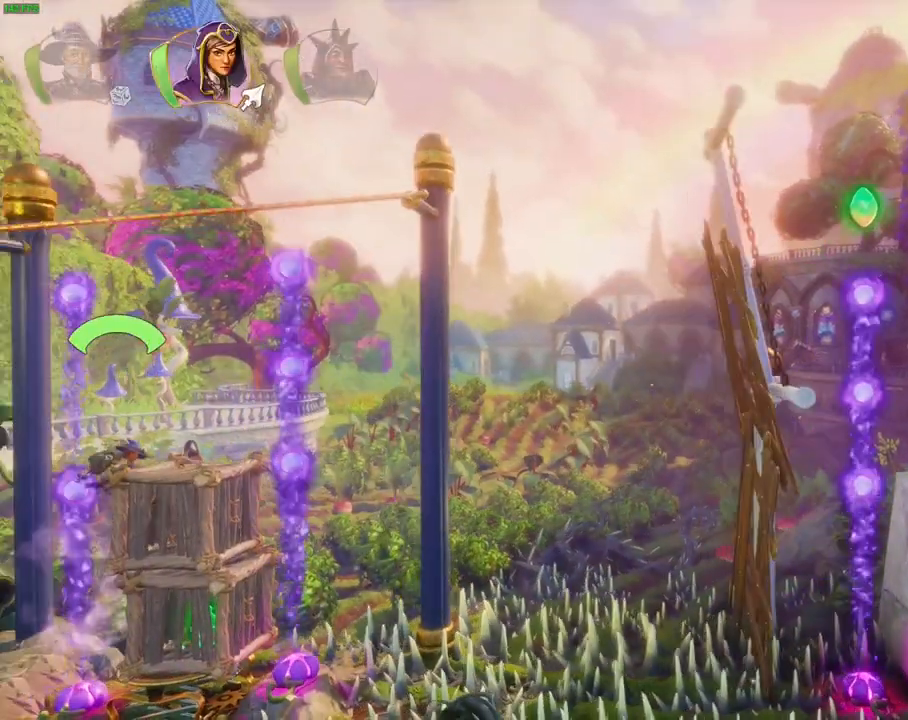
{"buttons": ["CROSS"], "left_stick": "right", "right_stick": "center", "events": [[300, "left_stick", "center"], [417, "left_stick", "right"], [483, "CROSS", "down"]]}
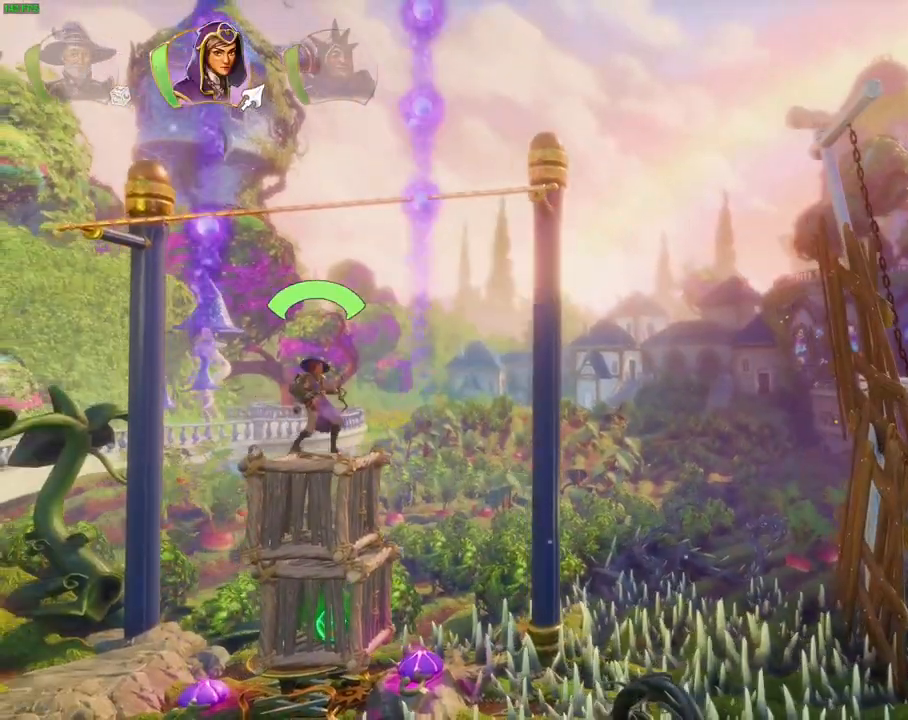
{"buttons": [], "left_stick": "right", "right_stick": "center", "events": [[450, "CROSS", "up"]]}
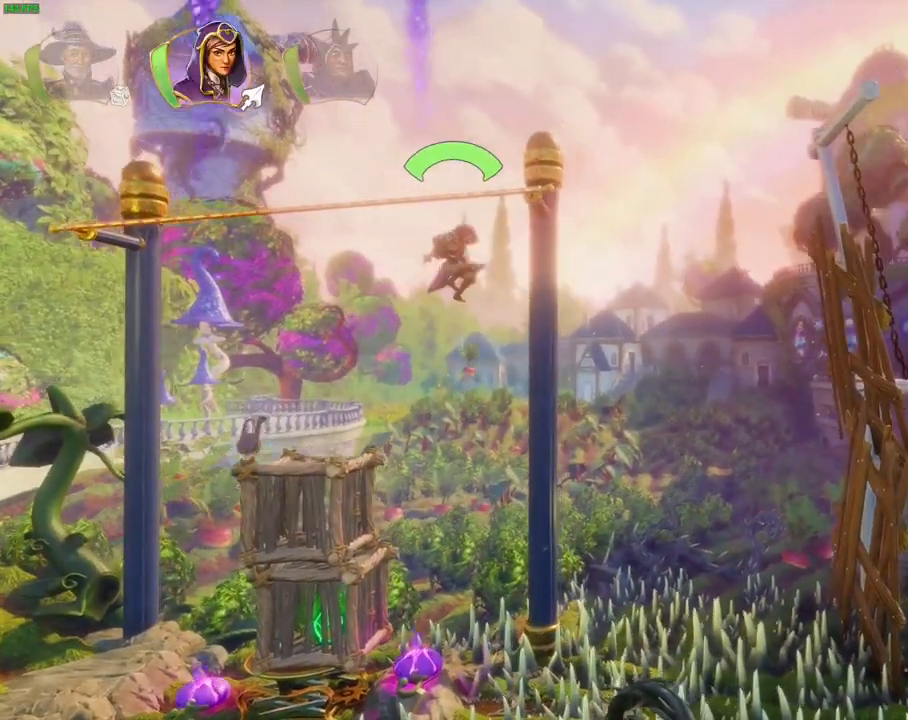
{"buttons": ["CIRCLE"], "left_stick": "left", "right_stick": "center", "events": [[300, "left_stick", "left"], [500, "CIRCLE", "down"]]}